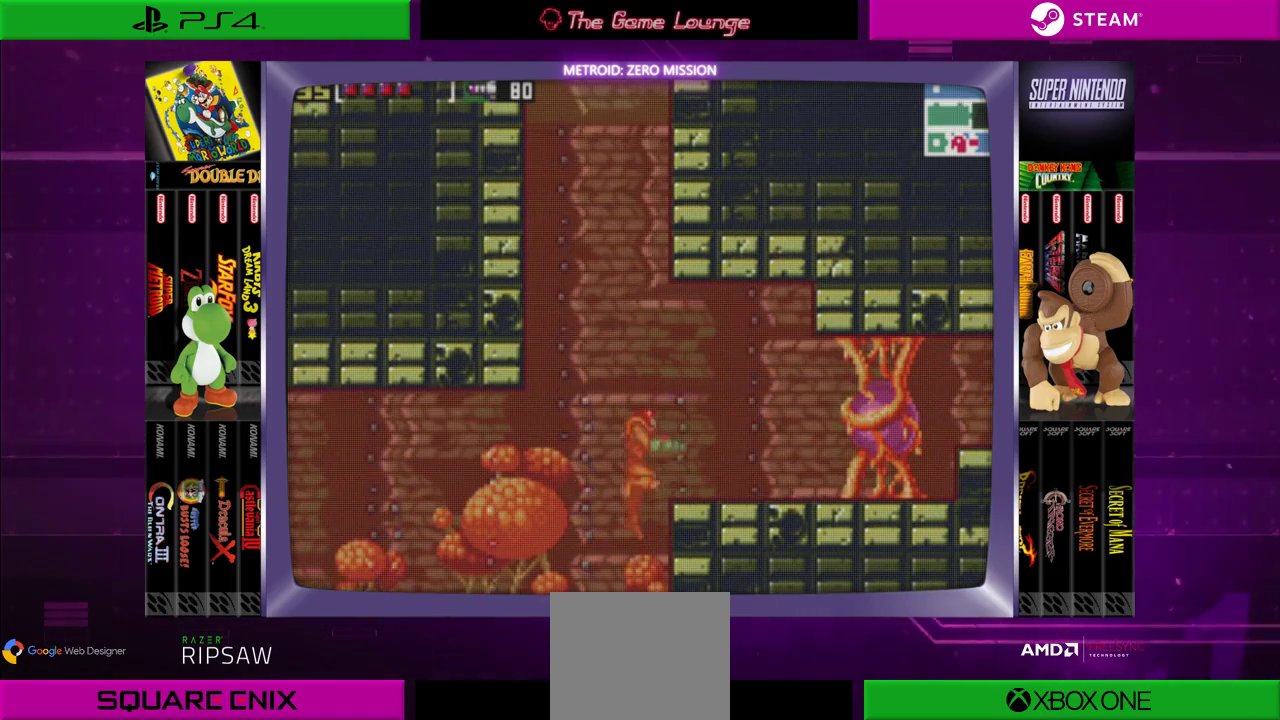
Gameplay with a controller (Xbox layout); each line is a JSON object with the inputs held at the frame after it. "events" lists button and stick changes between this image and that frame as [ms after this image, input, new state], when the widget could be followed in between. Not read: L1 L3 R1 R3.
{"buttons": [], "left_stick": "center", "right_stick": "center", "events": [[34, "DPAD_RIGHT", "down"], [267, "B", "up"], [501, "DPAD_RIGHT", "up"]]}
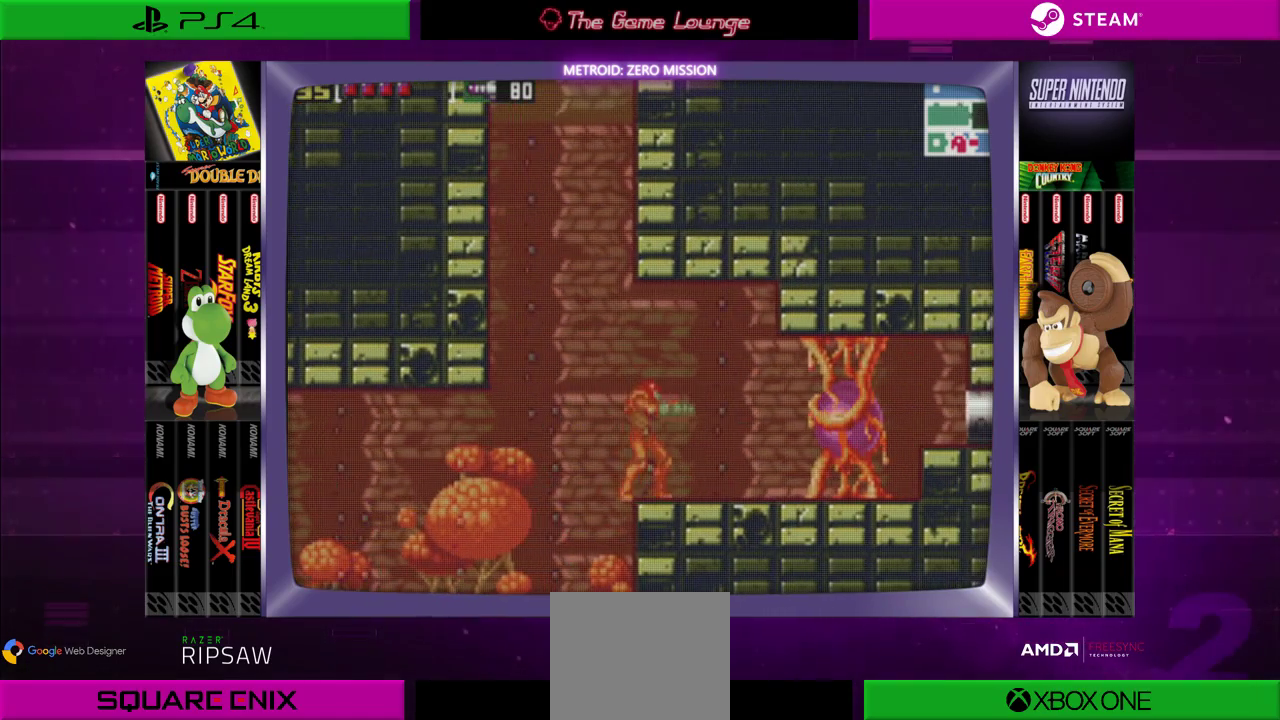
{"buttons": ["B", "DPAD_LEFT"], "left_stick": "center", "right_stick": "center", "events": [[133, "DPAD_LEFT", "down"], [333, "B", "down"]]}
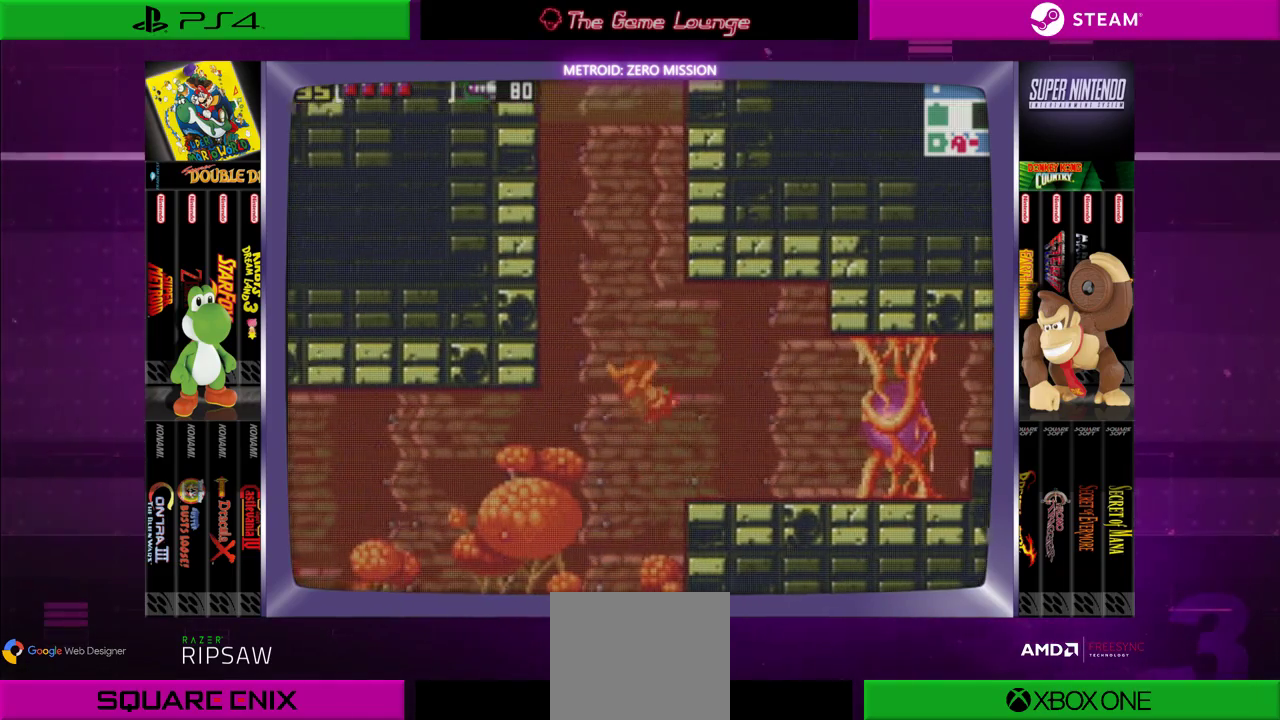
{"buttons": ["B", "DPAD_LEFT"], "left_stick": "center", "right_stick": "center", "events": []}
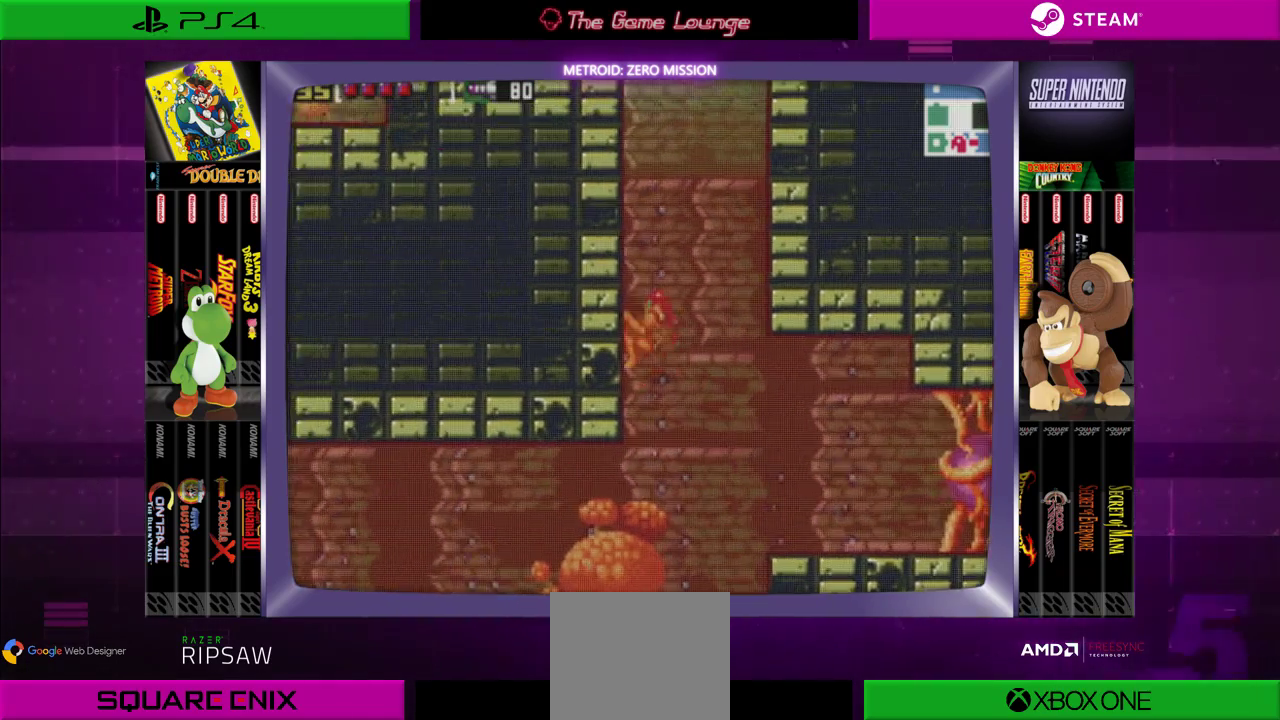
{"buttons": ["B", "DPAD_RIGHT"], "left_stick": "center", "right_stick": "center", "events": [[267, "B", "up"], [300, "DPAD_LEFT", "up"], [300, "DPAD_RIGHT", "down"], [333, "B", "down"]]}
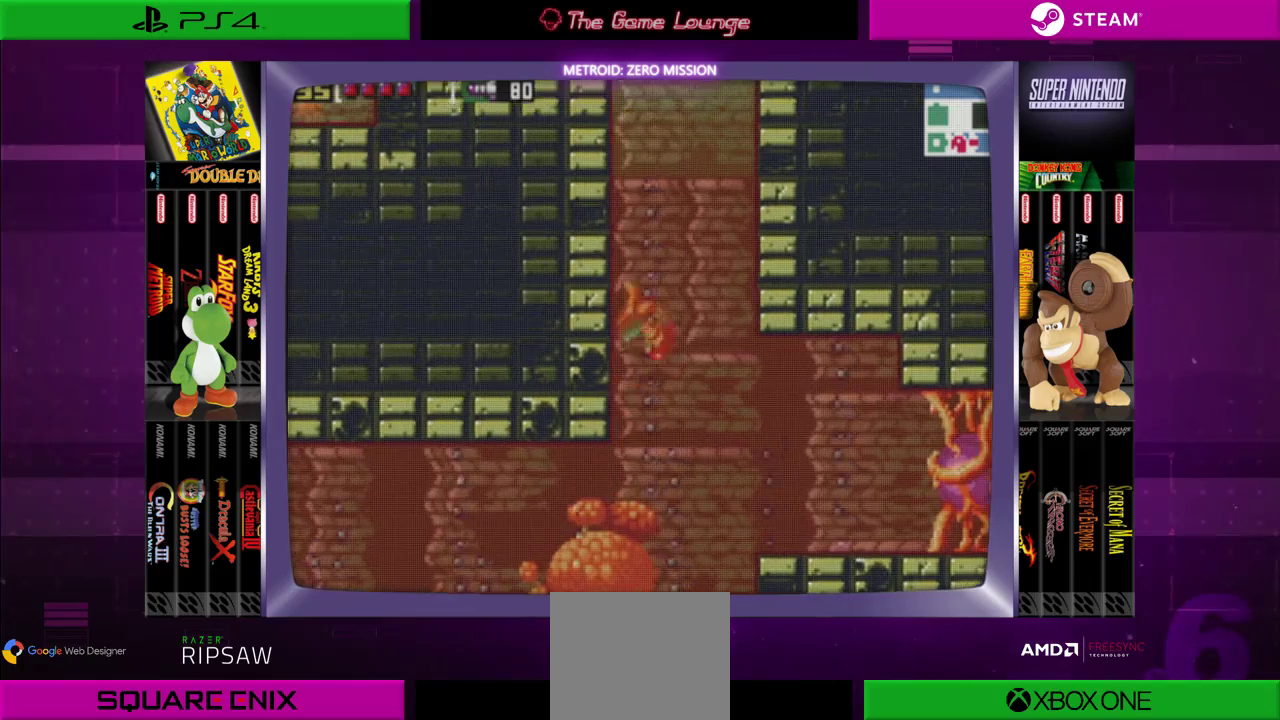
{"buttons": ["B", "DPAD_RIGHT"], "left_stick": "center", "right_stick": "center", "events": []}
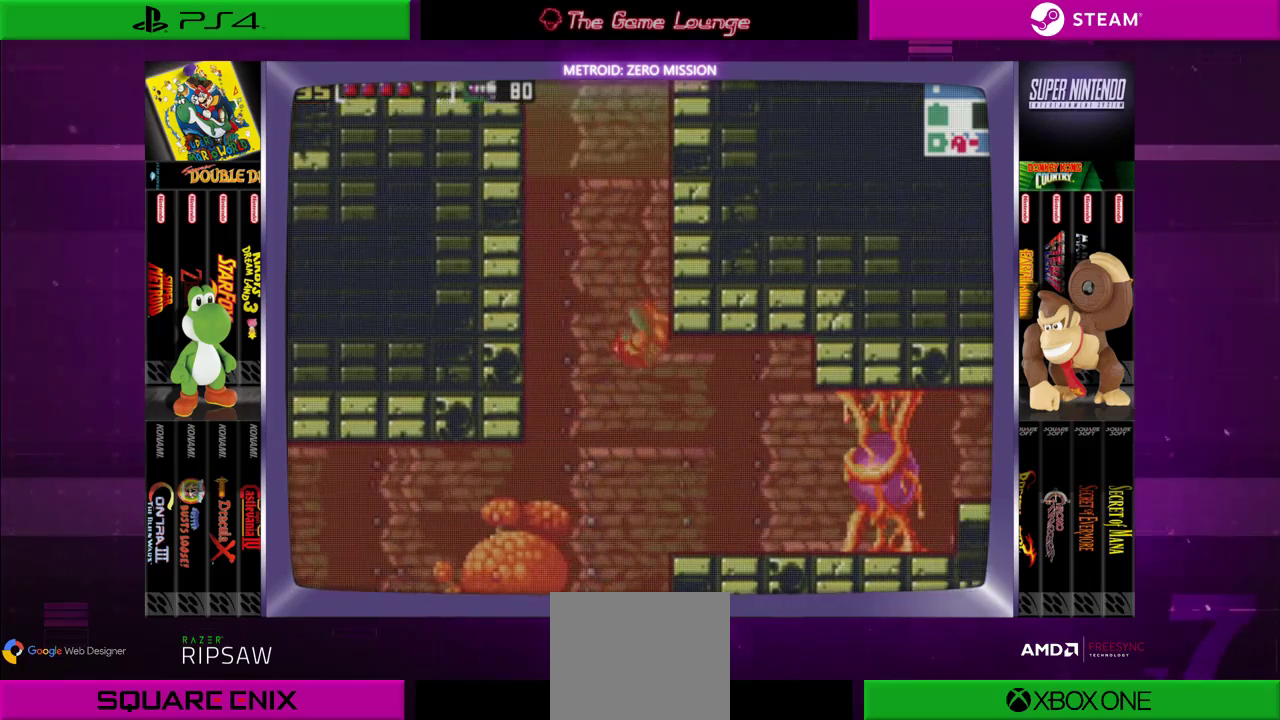
{"buttons": ["B", "DPAD_LEFT"], "left_stick": "center", "right_stick": "center", "events": [[167, "B", "up"], [200, "DPAD_RIGHT", "up"], [233, "B", "down"], [233, "DPAD_LEFT", "down"]]}
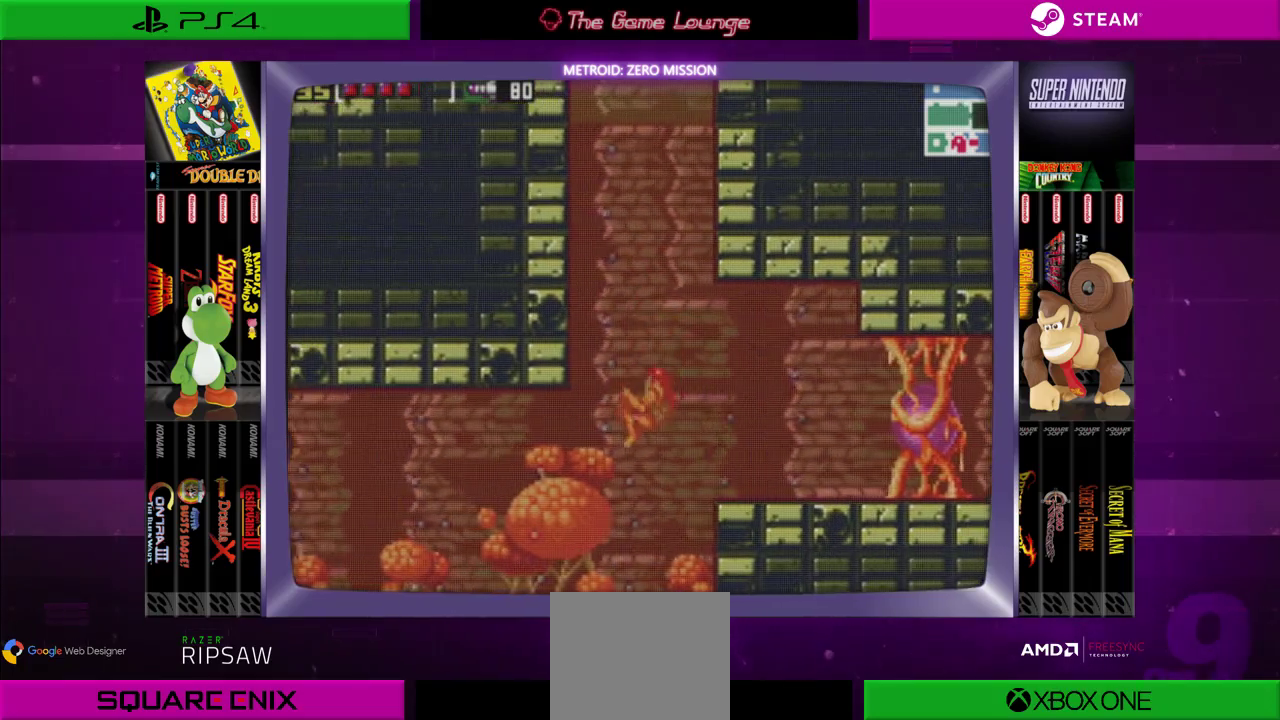
{"buttons": ["DPAD_LEFT"], "left_stick": "center", "right_stick": "center", "events": [[167, "B", "up"]]}
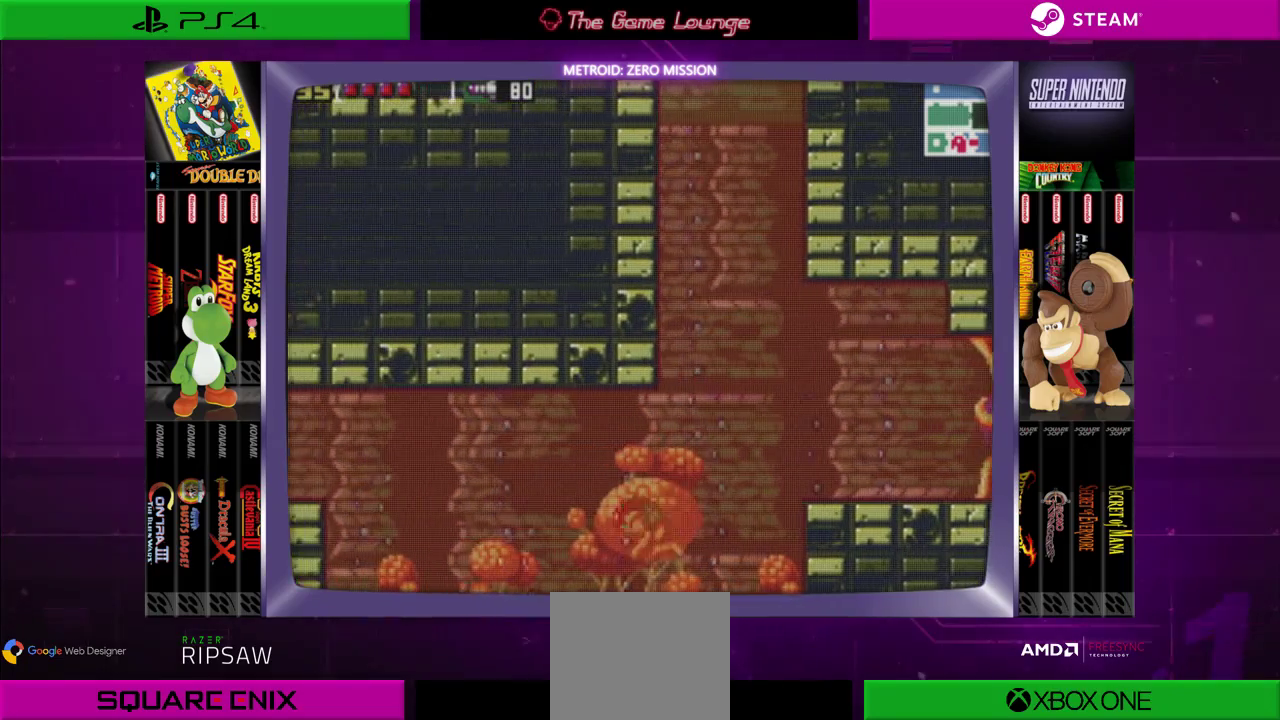
{"buttons": ["DPAD_LEFT"], "left_stick": "center", "right_stick": "center", "events": []}
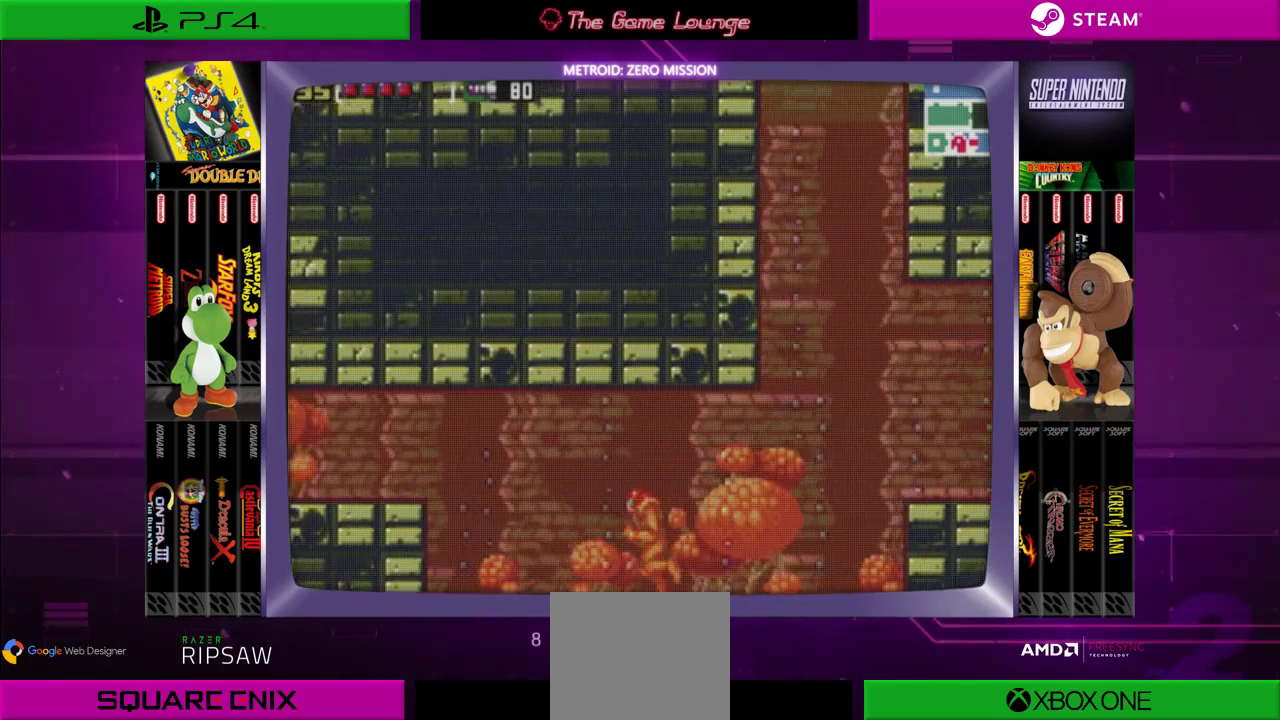
{"buttons": ["DPAD_LEFT"], "left_stick": "center", "right_stick": "center", "events": []}
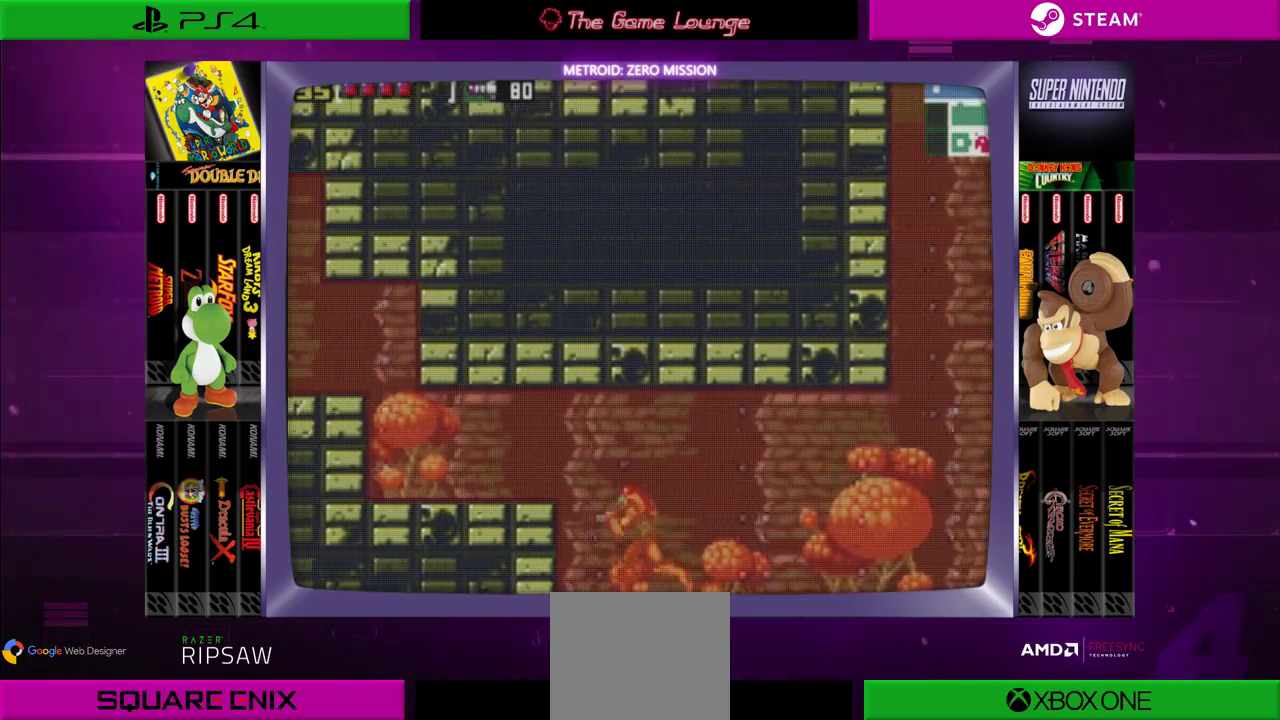
{"buttons": ["B", "DPAD_LEFT"], "left_stick": "center", "right_stick": "center", "events": [[233, "B", "down"]]}
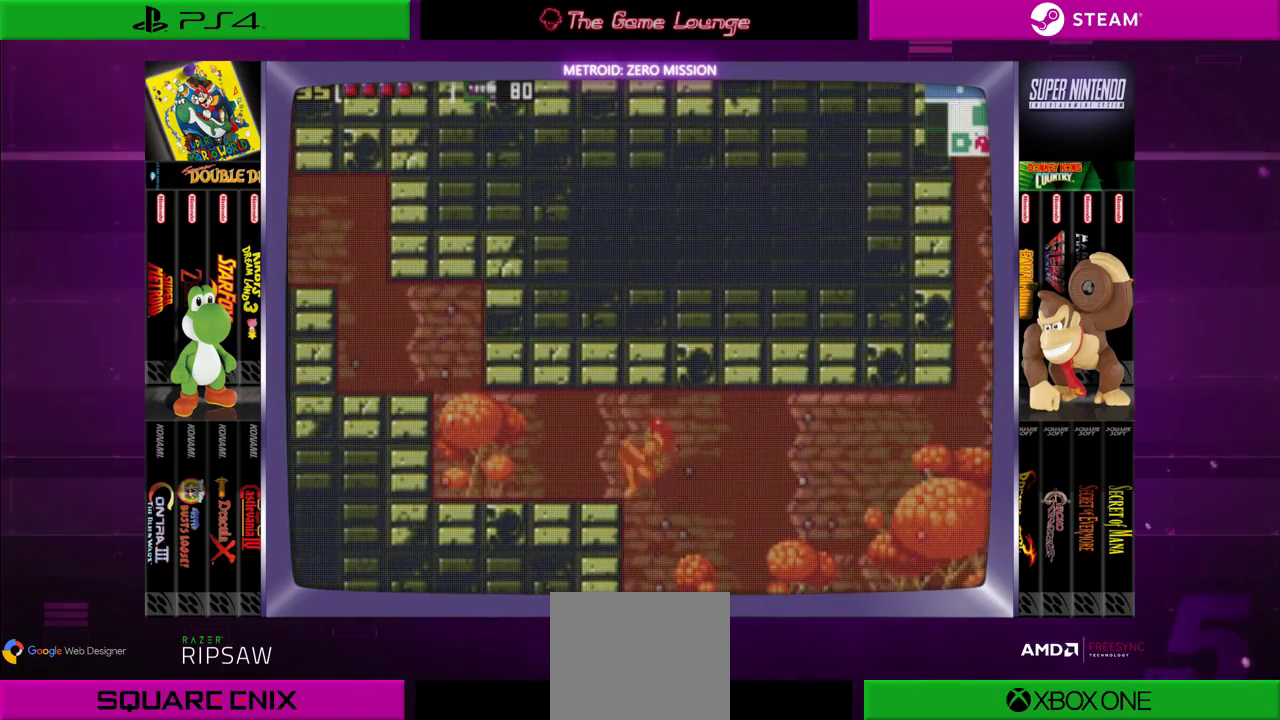
{"buttons": ["DPAD_LEFT"], "left_stick": "center", "right_stick": "center", "events": [[234, "B", "up"]]}
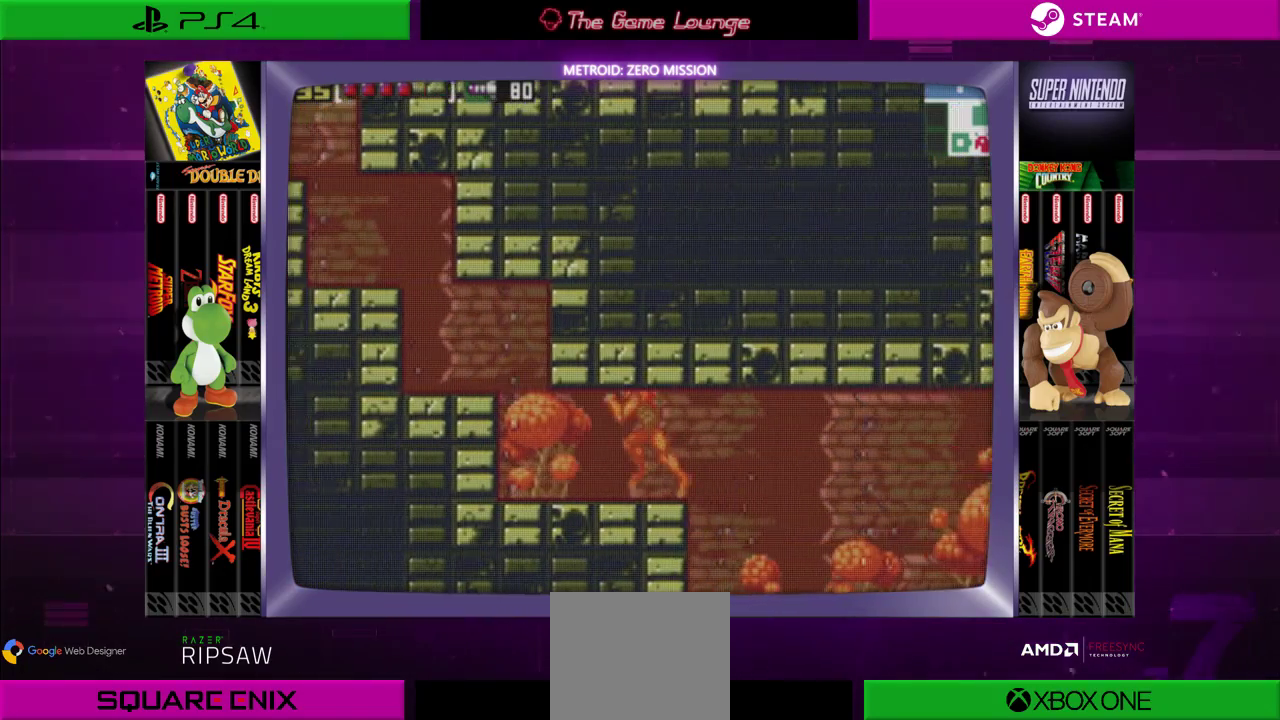
{"buttons": ["DPAD_LEFT"], "left_stick": "center", "right_stick": "center", "events": []}
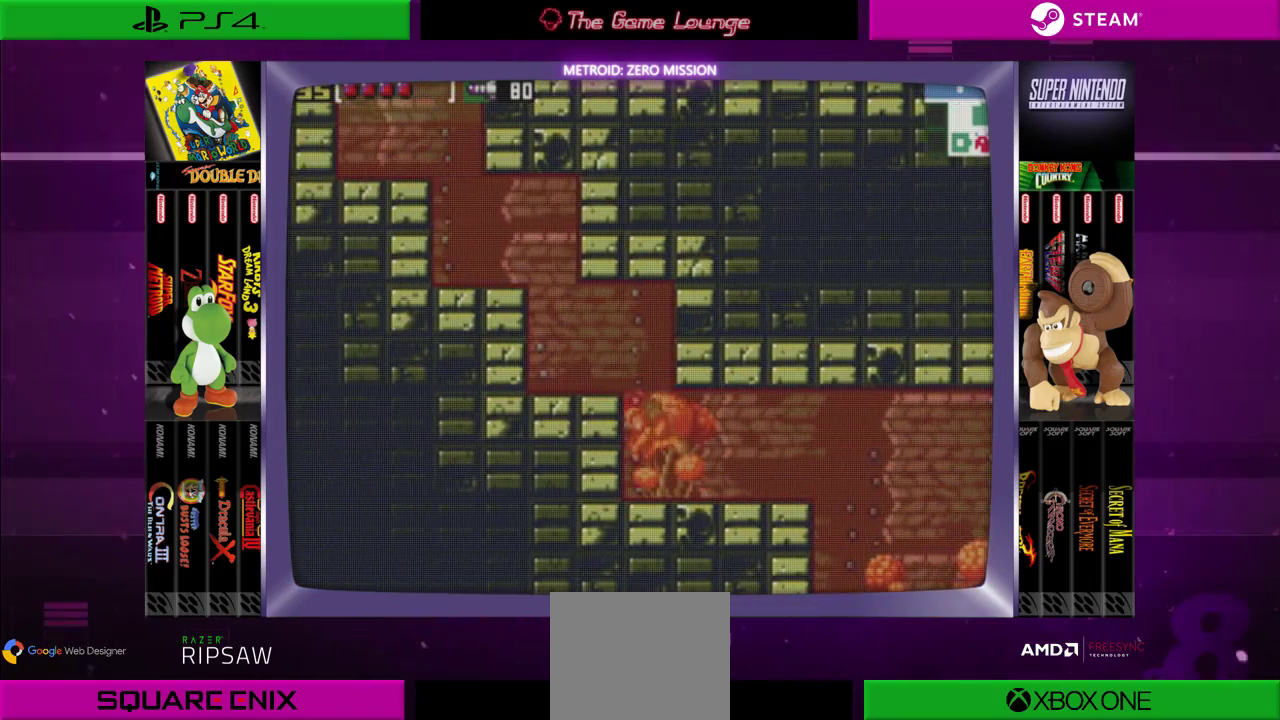
{"buttons": ["B", "DPAD_LEFT"], "left_stick": "center", "right_stick": "center", "events": [[34, "B", "down"]]}
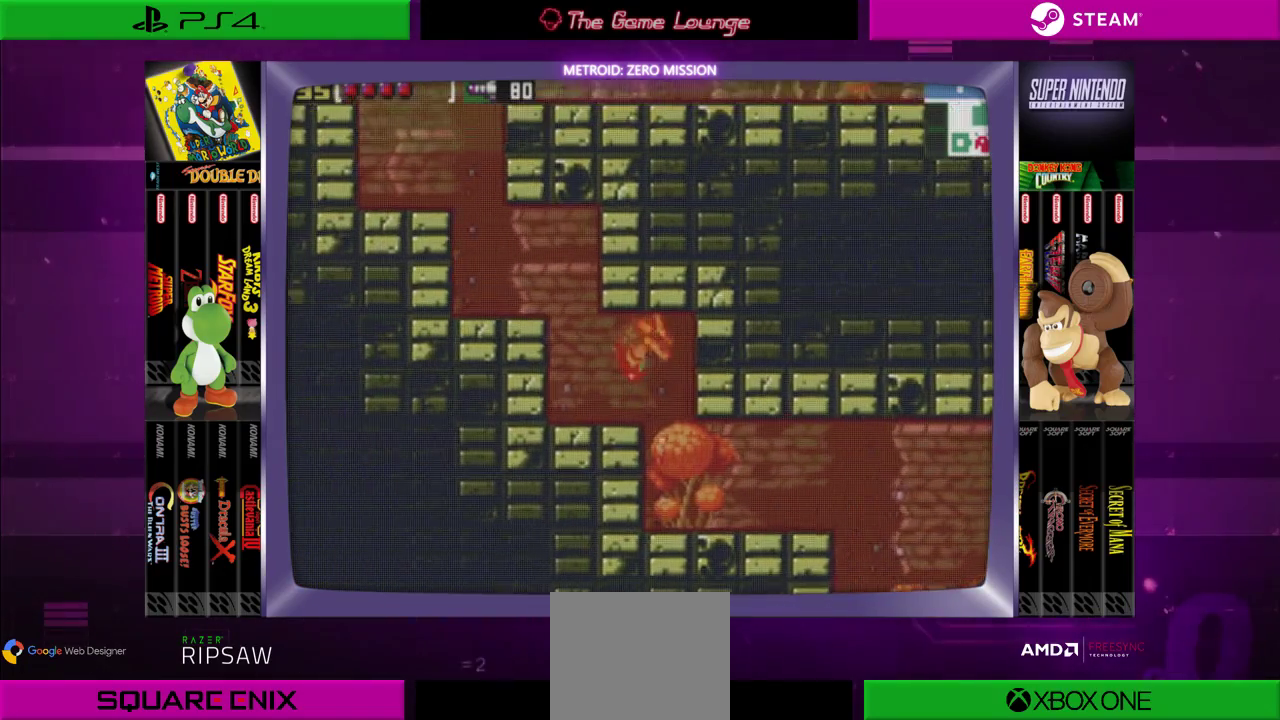
{"buttons": ["B", "DPAD_LEFT"], "left_stick": "center", "right_stick": "center", "events": [[100, "B", "up"], [450, "B", "down"]]}
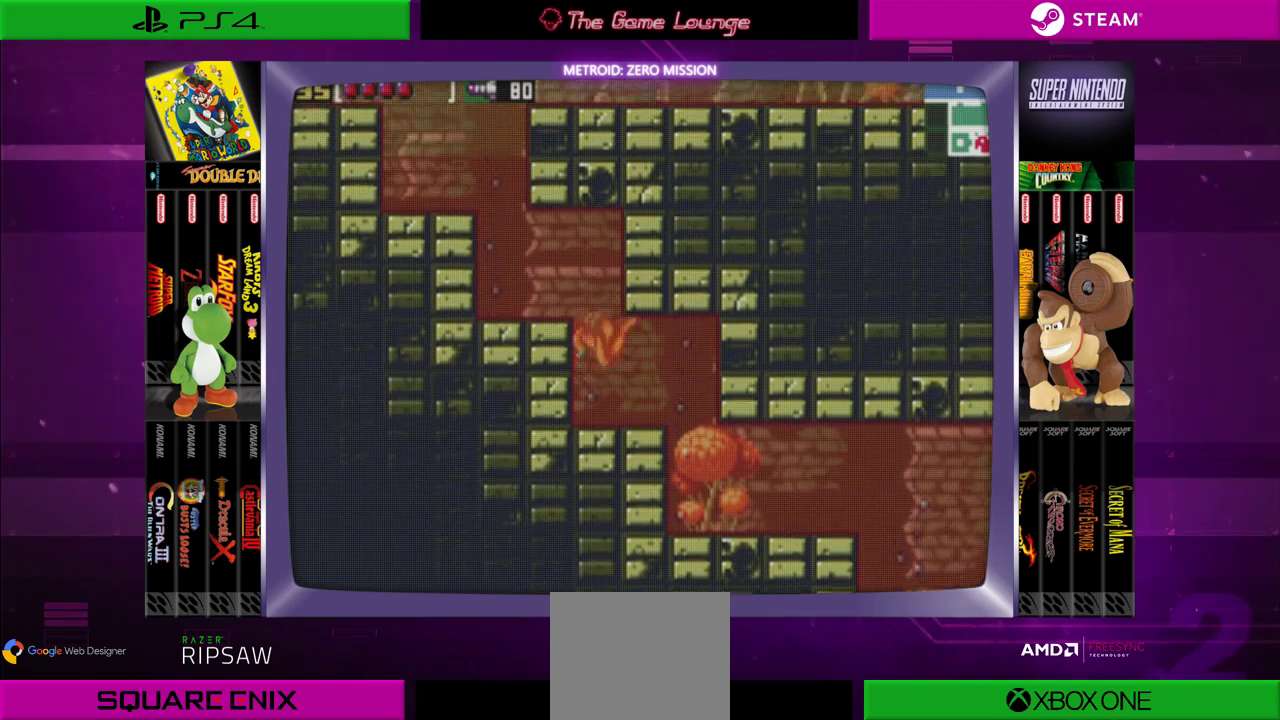
{"buttons": ["DPAD_LEFT"], "left_stick": "center", "right_stick": "center", "events": [[351, "B", "up"]]}
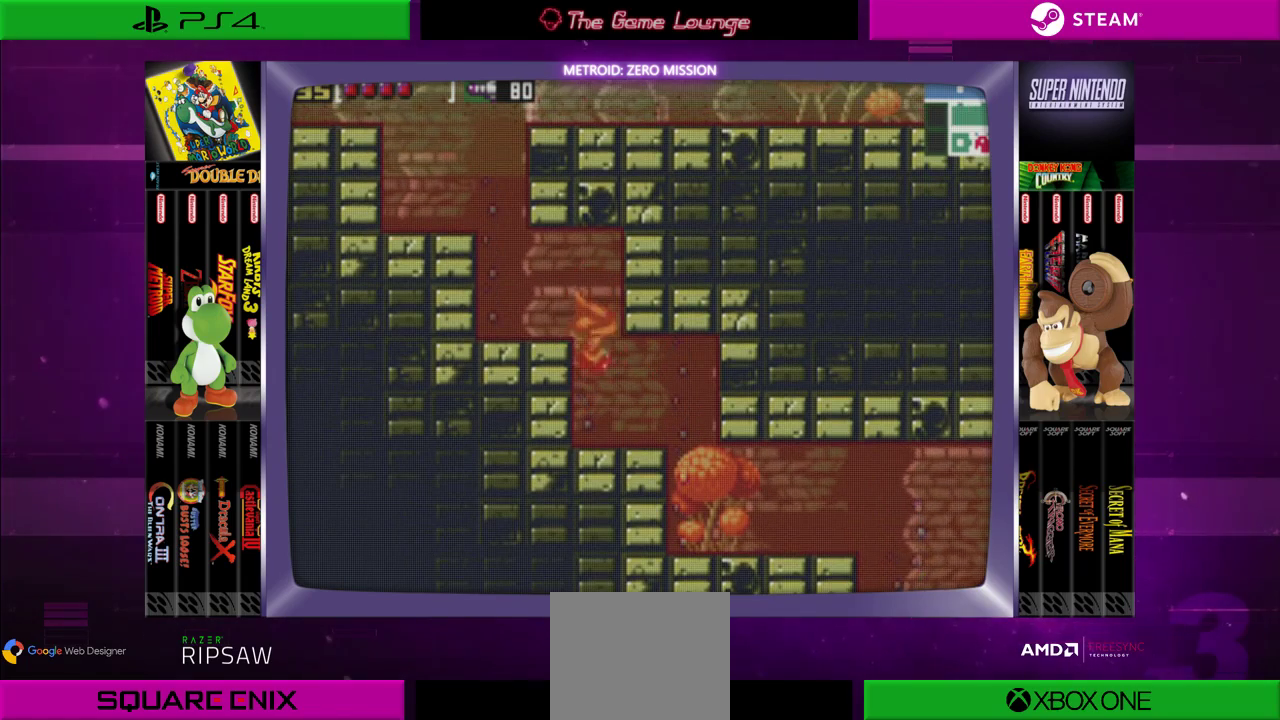
{"buttons": ["B", "DPAD_LEFT"], "left_stick": "center", "right_stick": "center", "events": [[350, "B", "down"]]}
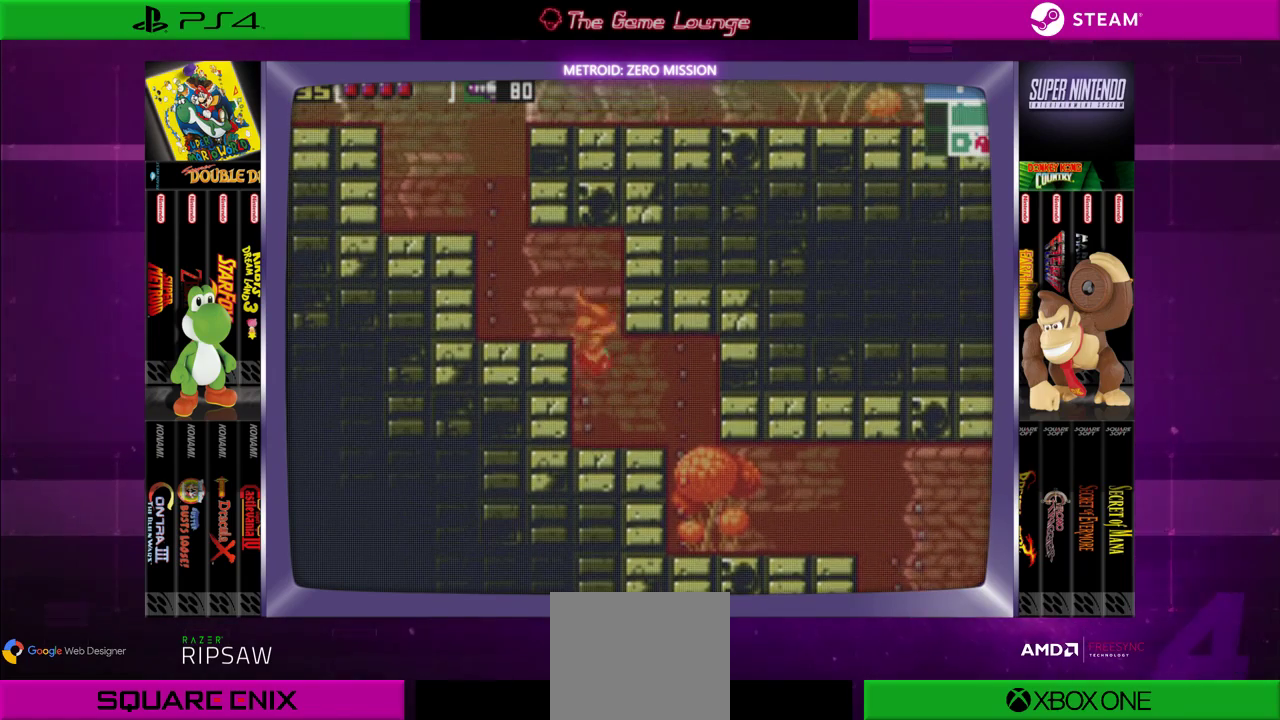
{"buttons": ["B", "DPAD_LEFT"], "left_stick": "center", "right_stick": "center", "events": []}
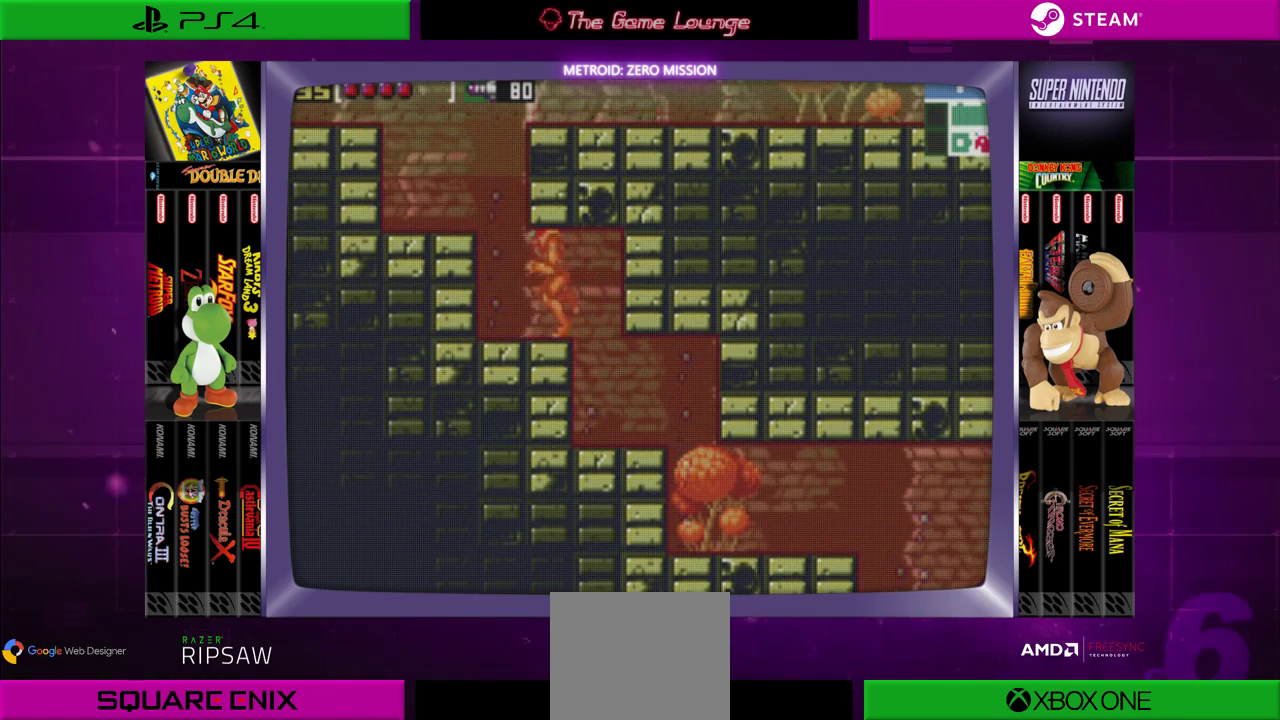
{"buttons": ["B", "DPAD_LEFT"], "left_stick": "center", "right_stick": "center", "events": [[50, "B", "up"], [433, "B", "down"]]}
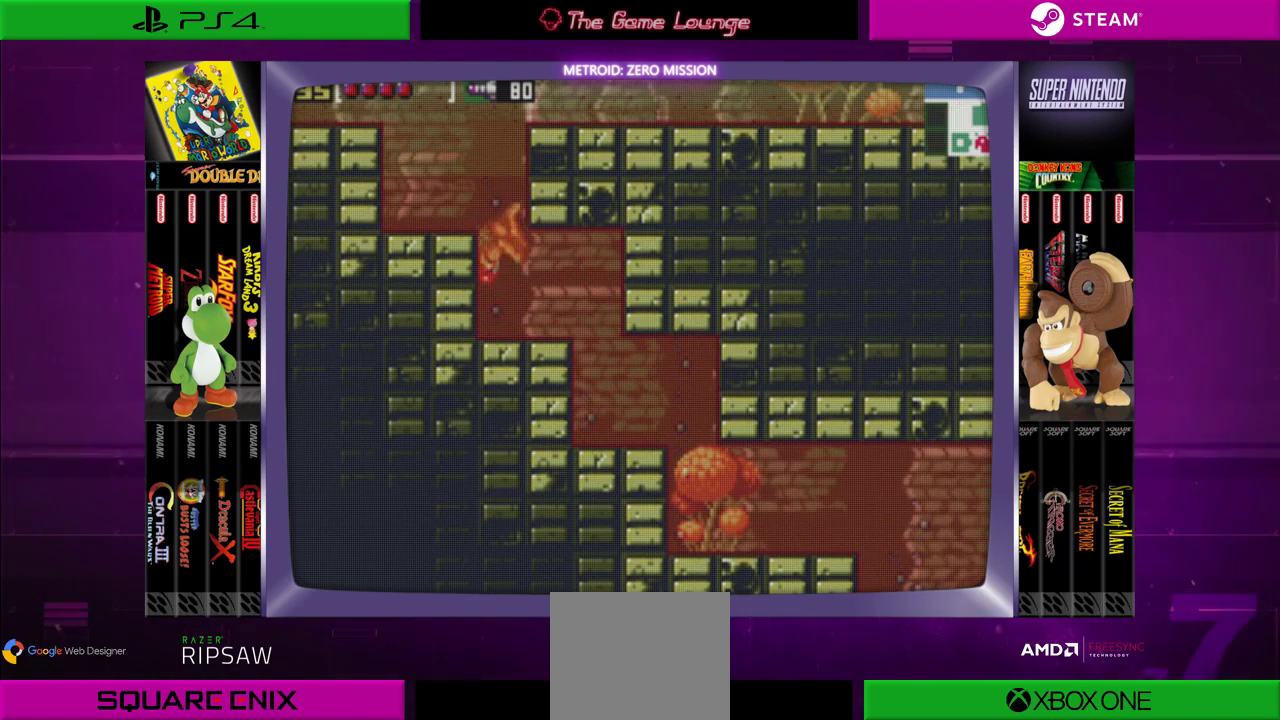
{"buttons": ["B", "DPAD_LEFT"], "left_stick": "center", "right_stick": "center", "events": []}
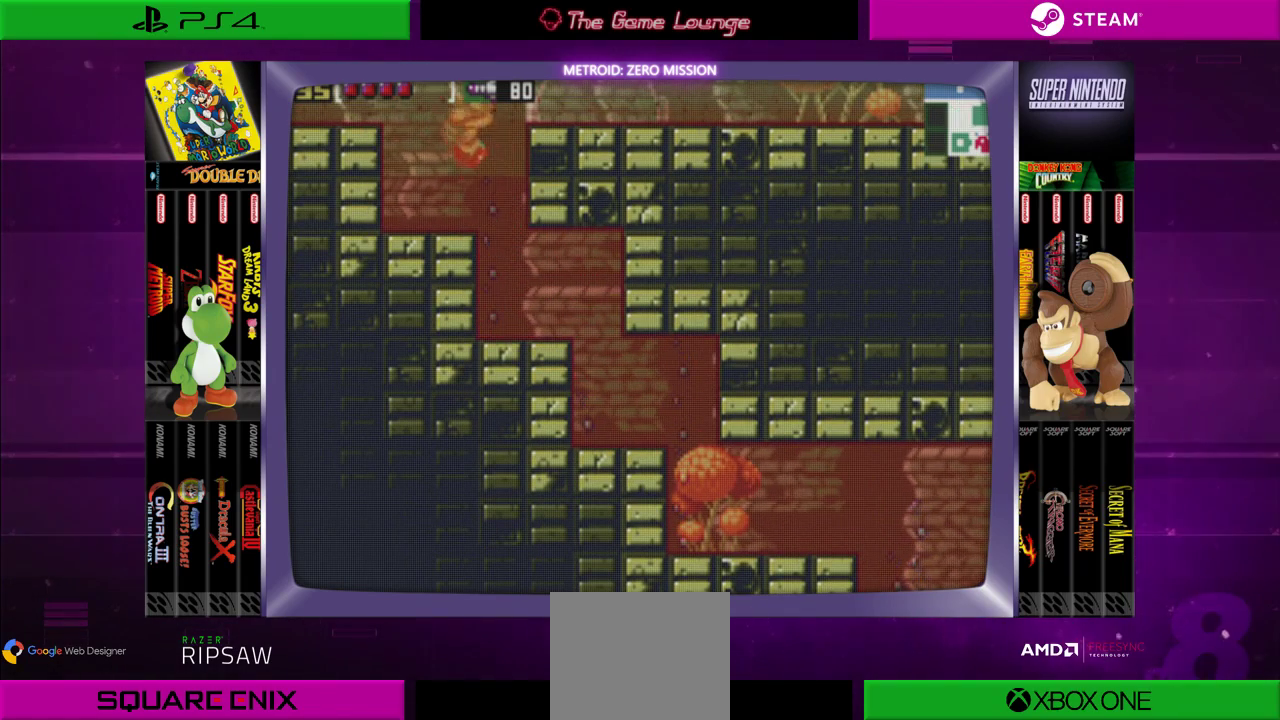
{"buttons": ["DPAD_RIGHT"], "left_stick": "center", "right_stick": "center", "events": [[183, "B", "up"], [217, "DPAD_LEFT", "up"], [483, "DPAD_RIGHT", "down"]]}
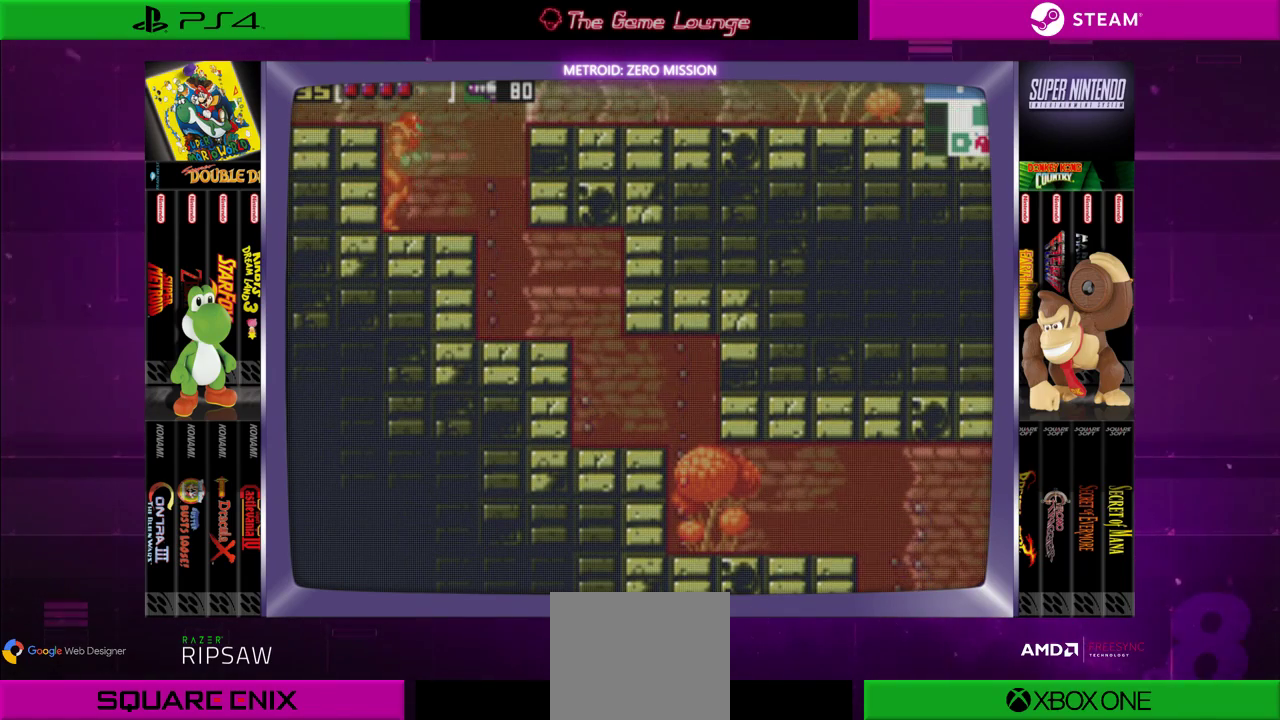
{"buttons": ["B", "DPAD_RIGHT"], "left_stick": "center", "right_stick": "center", "events": [[384, "B", "down"]]}
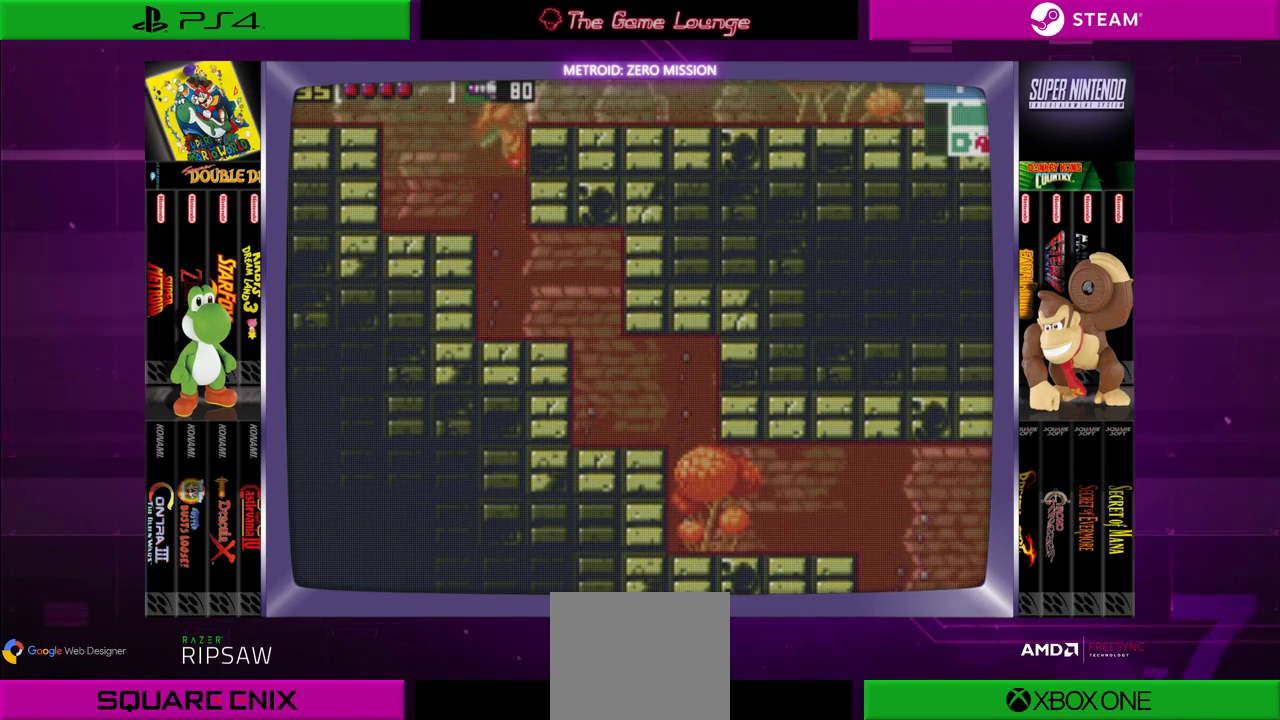
{"buttons": ["B", "DPAD_RIGHT"], "left_stick": "center", "right_stick": "center", "events": []}
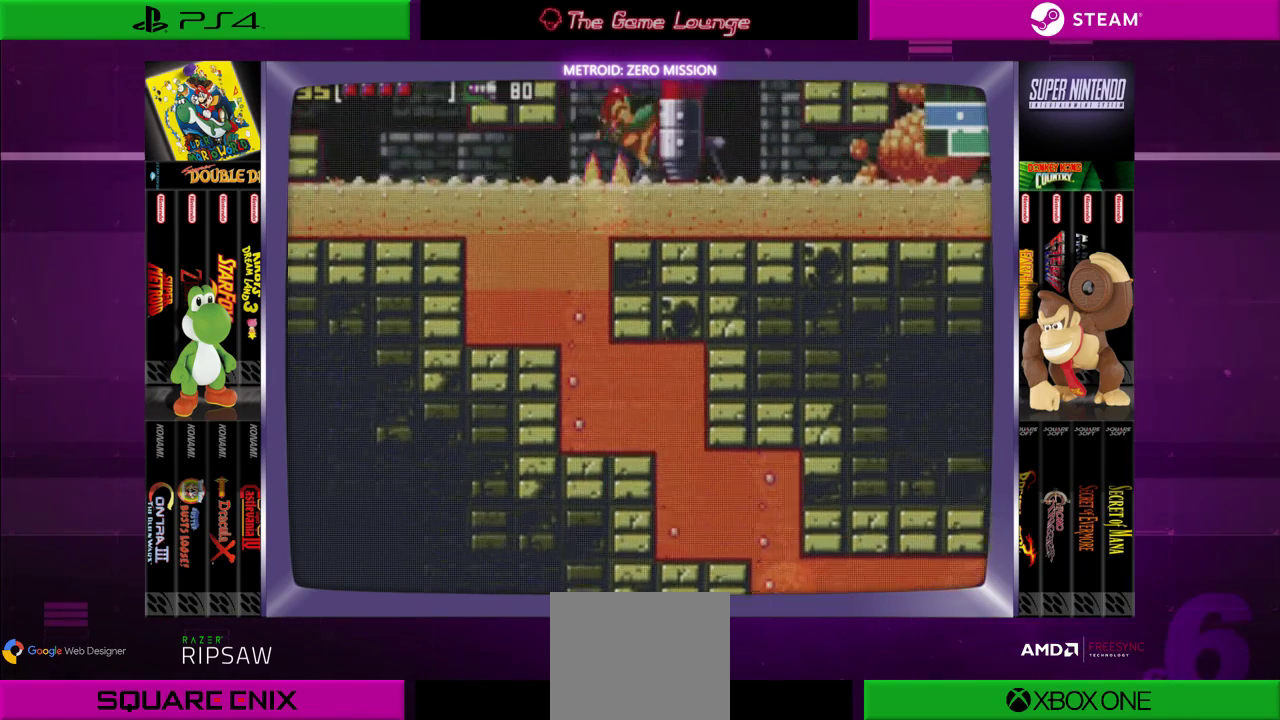
{"buttons": ["DPAD_RIGHT"], "left_stick": "center", "right_stick": "center", "events": [[117, "B", "up"]]}
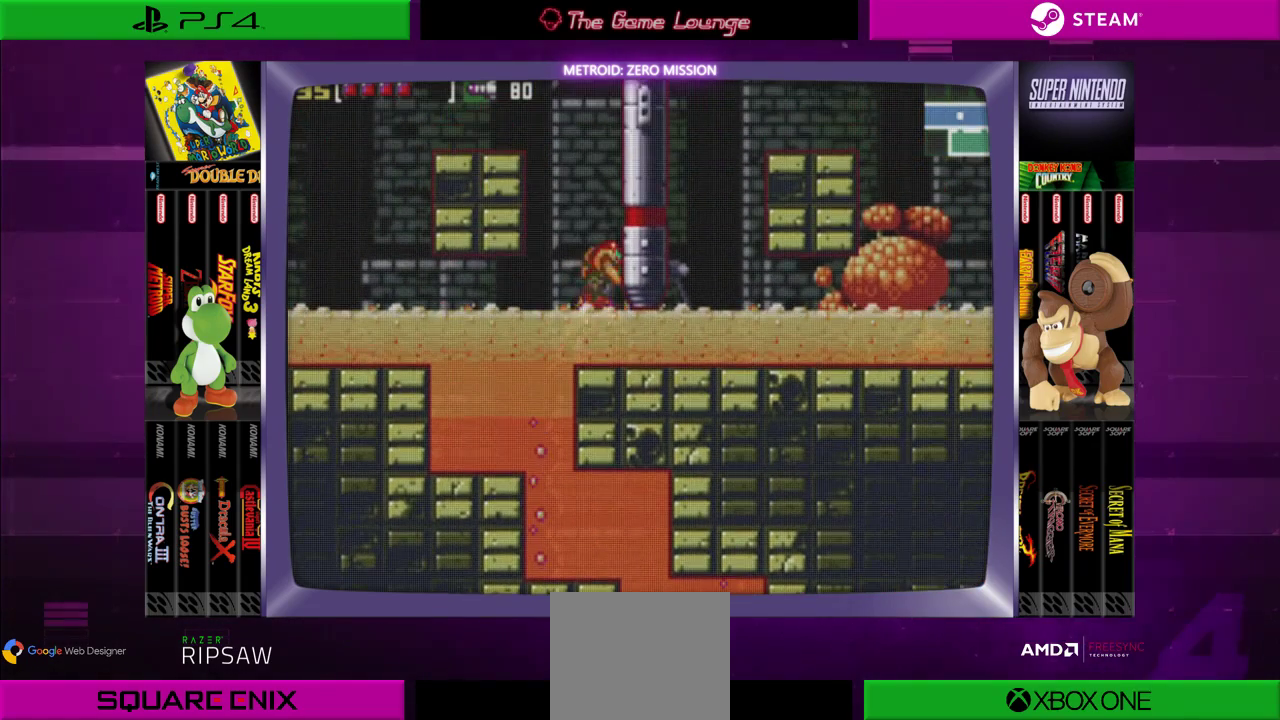
{"buttons": [], "left_stick": "center", "right_stick": "center", "events": [[150, "DPAD_RIGHT", "up"]]}
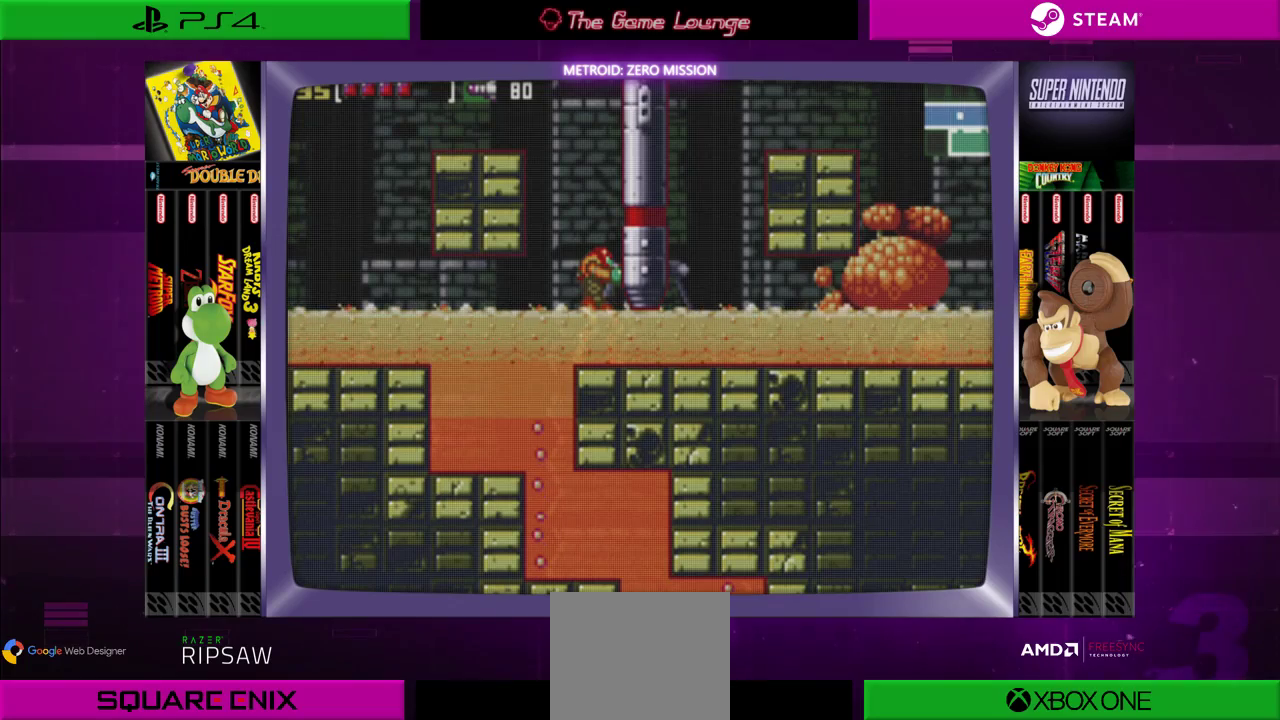
{"buttons": ["DPAD_DOWN"], "left_stick": "center", "right_stick": "center", "events": [[284, "DPAD_DOWN", "down"], [351, "DPAD_DOWN", "up"], [451, "DPAD_DOWN", "down"]]}
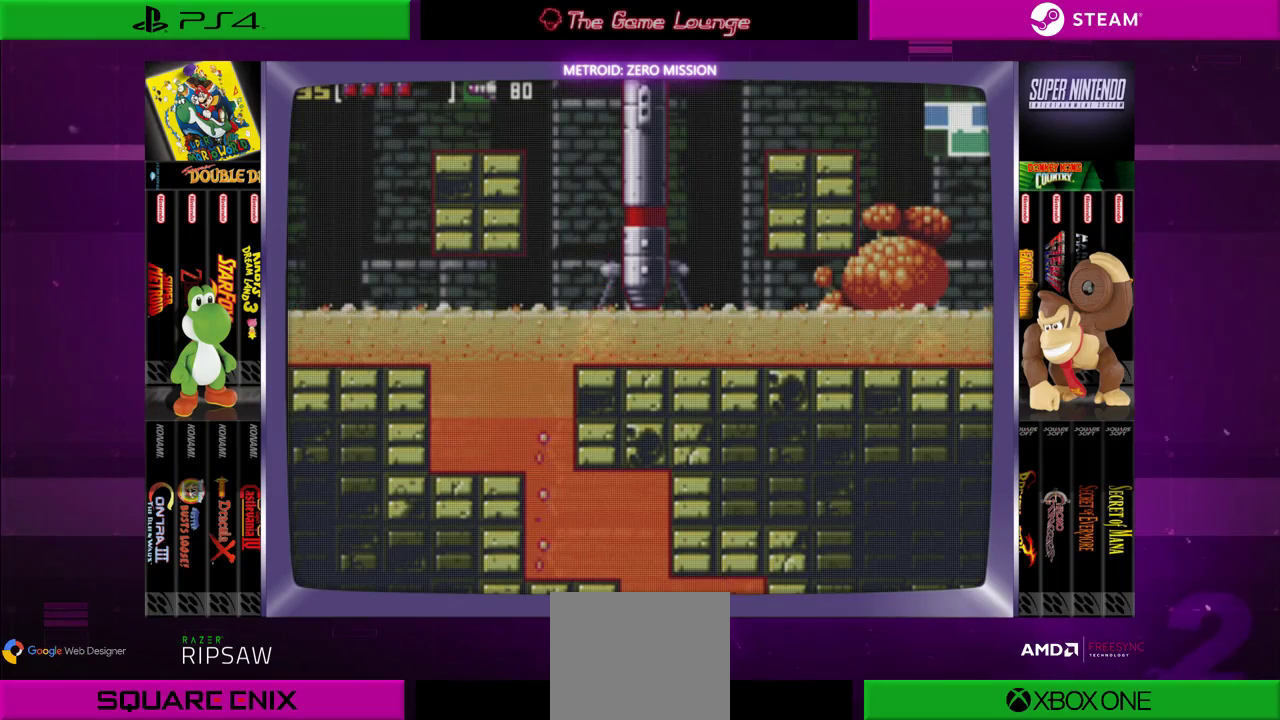
{"buttons": ["DPAD_RIGHT"], "left_stick": "center", "right_stick": "center", "events": [[50, "DPAD_DOWN", "up"], [116, "DPAD_RIGHT", "down"]]}
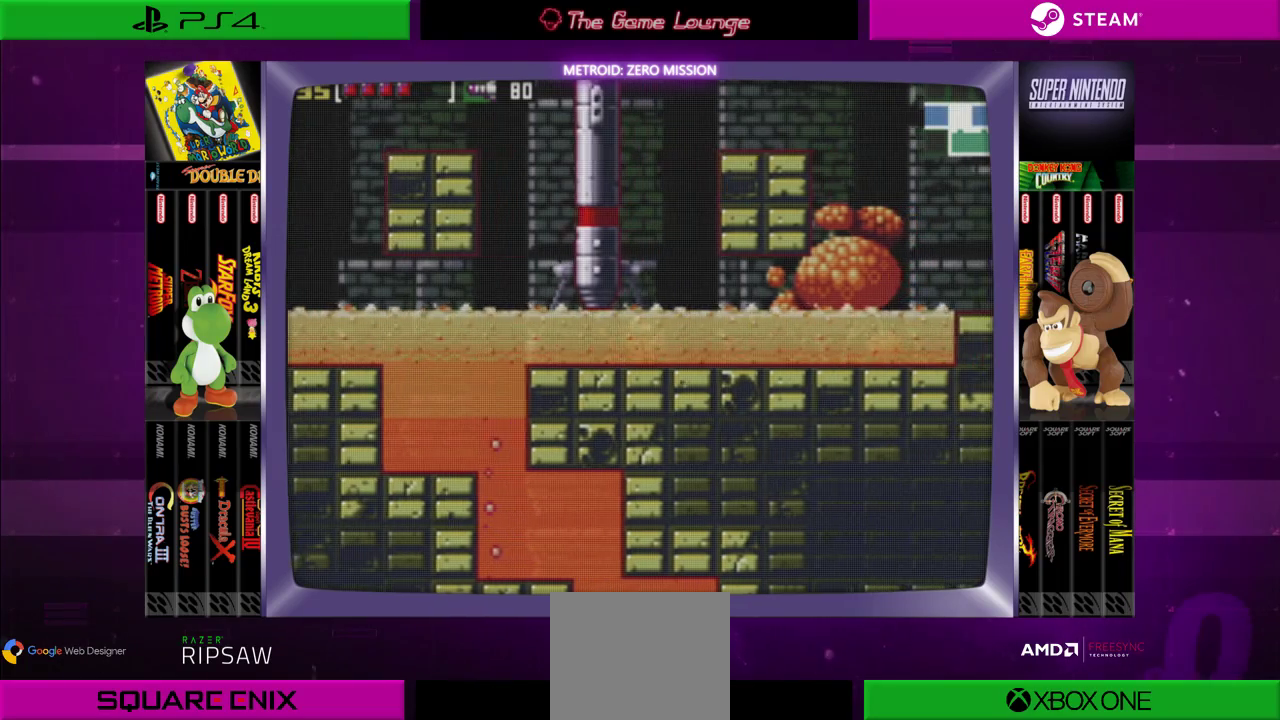
{"buttons": ["DPAD_RIGHT"], "left_stick": "center", "right_stick": "center", "events": []}
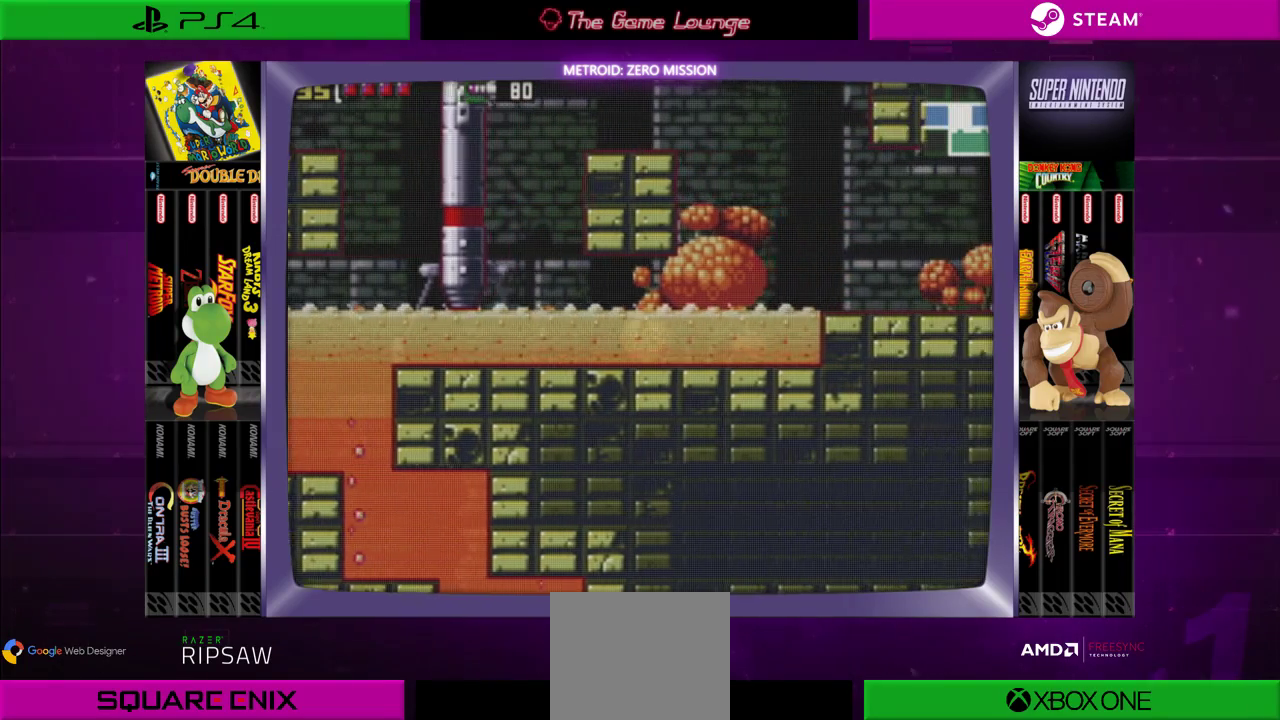
{"buttons": ["DPAD_RIGHT"], "left_stick": "center", "right_stick": "center", "events": [[283, "DPAD_RIGHT", "up"], [317, "DPAD_UP", "down"], [450, "DPAD_UP", "up"], [483, "DPAD_RIGHT", "down"]]}
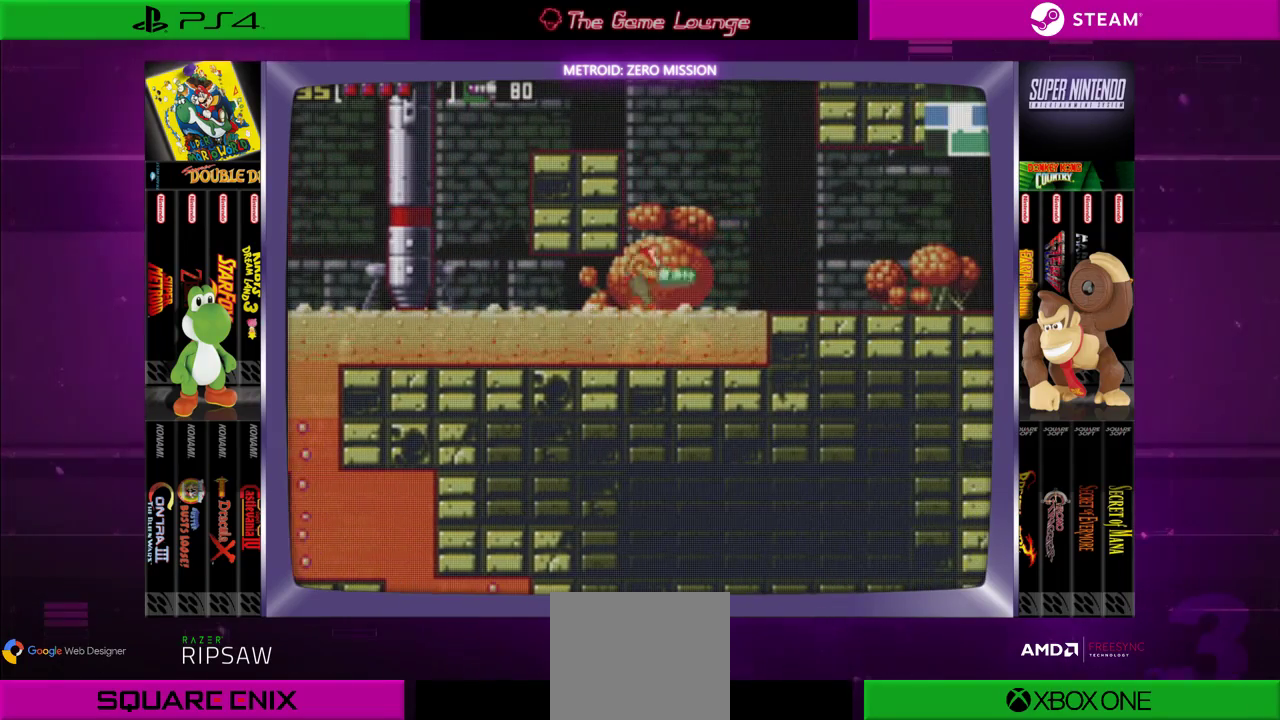
{"buttons": ["B", "DPAD_RIGHT"], "left_stick": "center", "right_stick": "center", "events": [[451, "B", "down"]]}
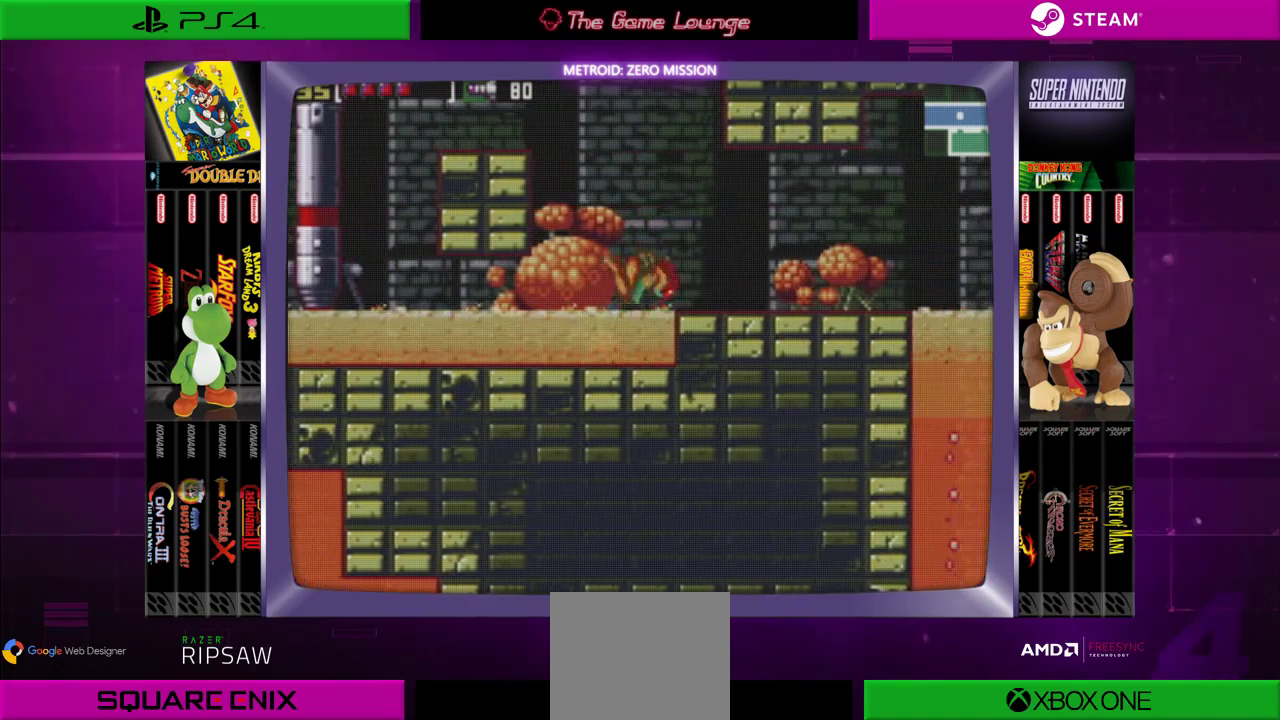
{"buttons": ["DPAD_RIGHT"], "left_stick": "center", "right_stick": "center", "events": [[183, "B", "up"]]}